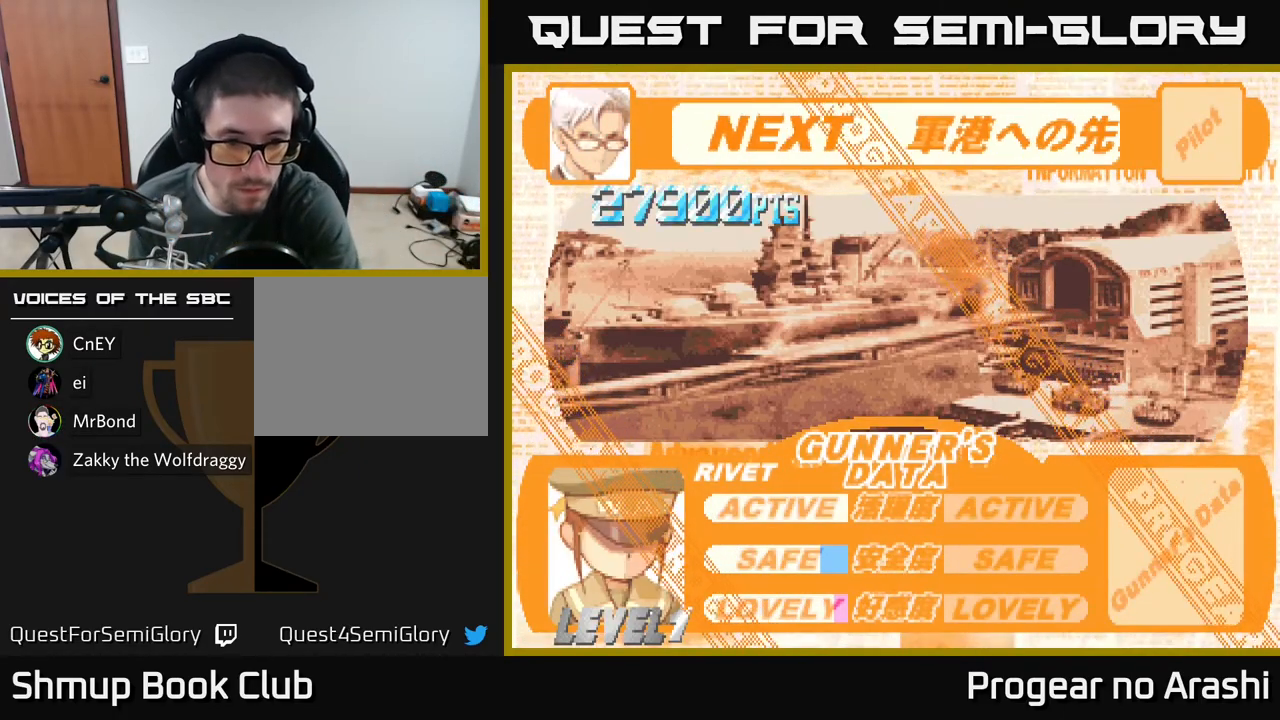
Gameplay with a controller (Xbox layout); each line is a JSON object with the inputs held at the frame after it. "events" lists button and stick changes between this image and that frame as [ms after this image, input, new state], when the widget could be followed in between. Not read: right_stick.
{"buttons": ["A"], "left_stick": "center", "events": [[233, "A", "down"], [250, "A", "up"], [267, "X", "down"], [467, "A", "down"], [500, "X", "up"]]}
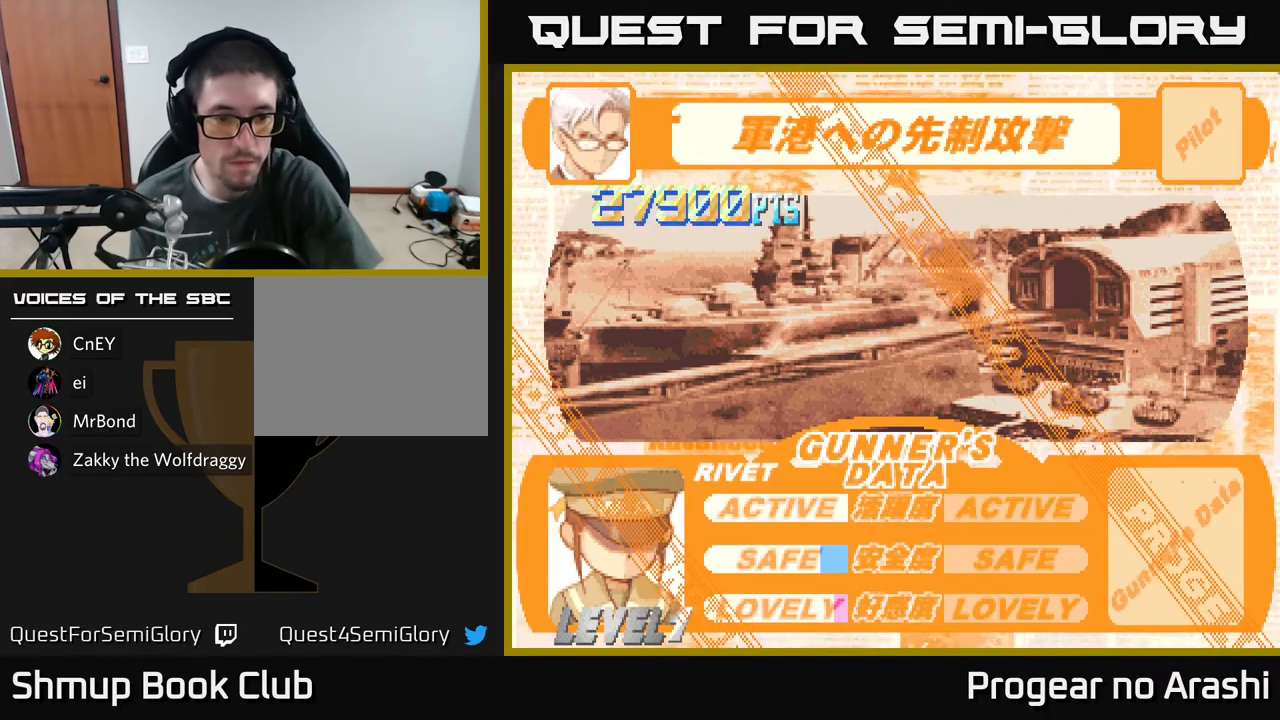
{"buttons": ["A"], "left_stick": "center", "events": [[133, "A", "up"], [133, "X", "down"], [217, "A", "down"], [267, "X", "up"], [367, "X", "down"], [400, "A", "up"], [467, "A", "down"], [500, "X", "up"]]}
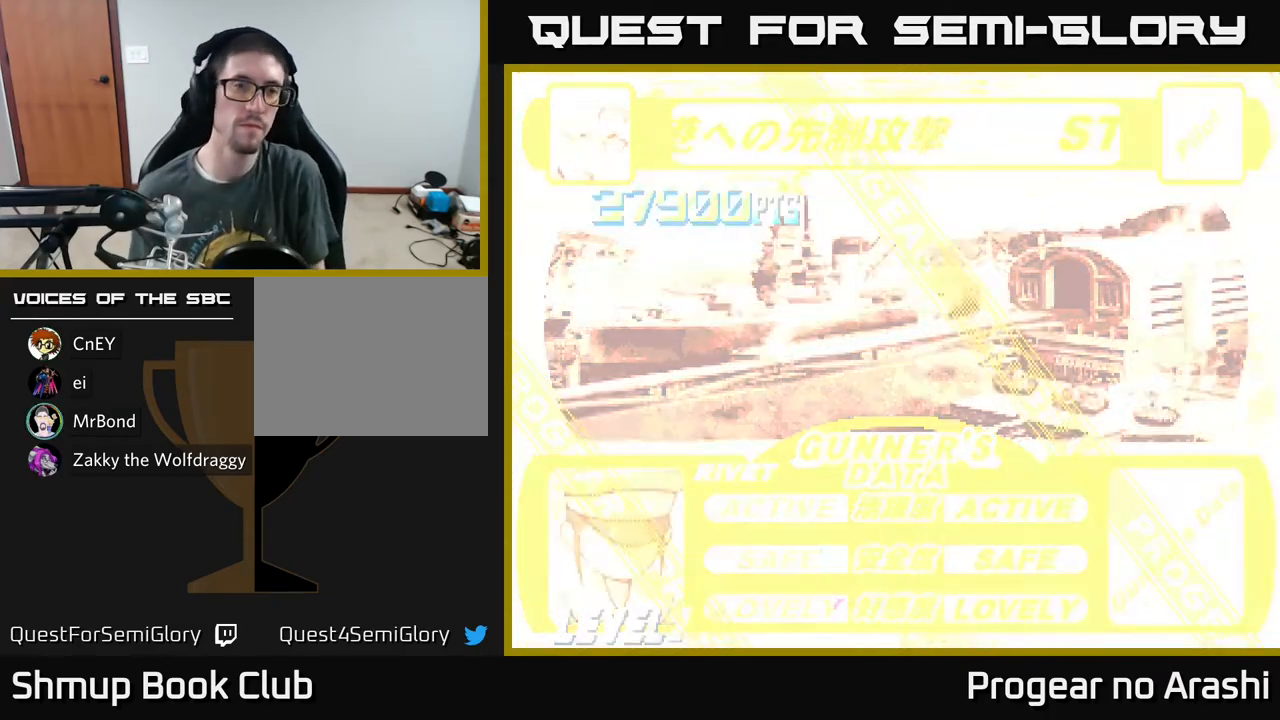
{"buttons": [], "left_stick": "center", "events": [[117, "X", "down"], [133, "A", "up"], [300, "X", "up"]]}
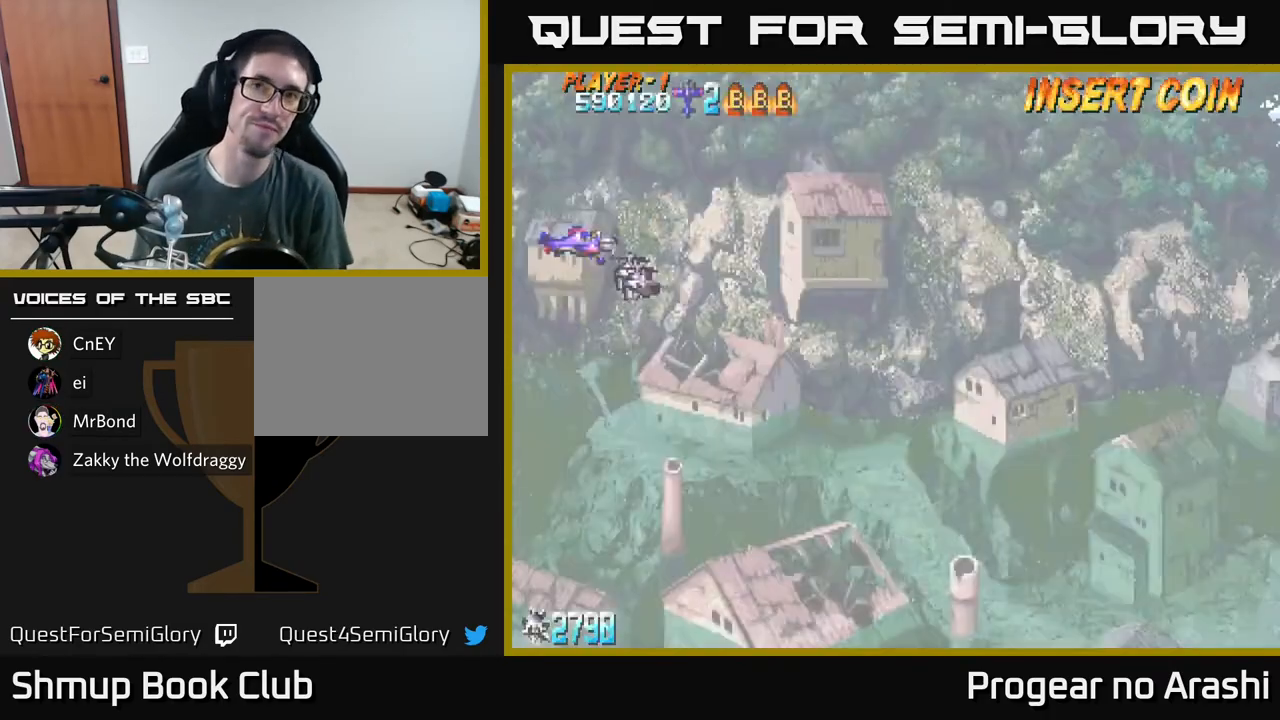
{"buttons": [], "left_stick": "center", "events": []}
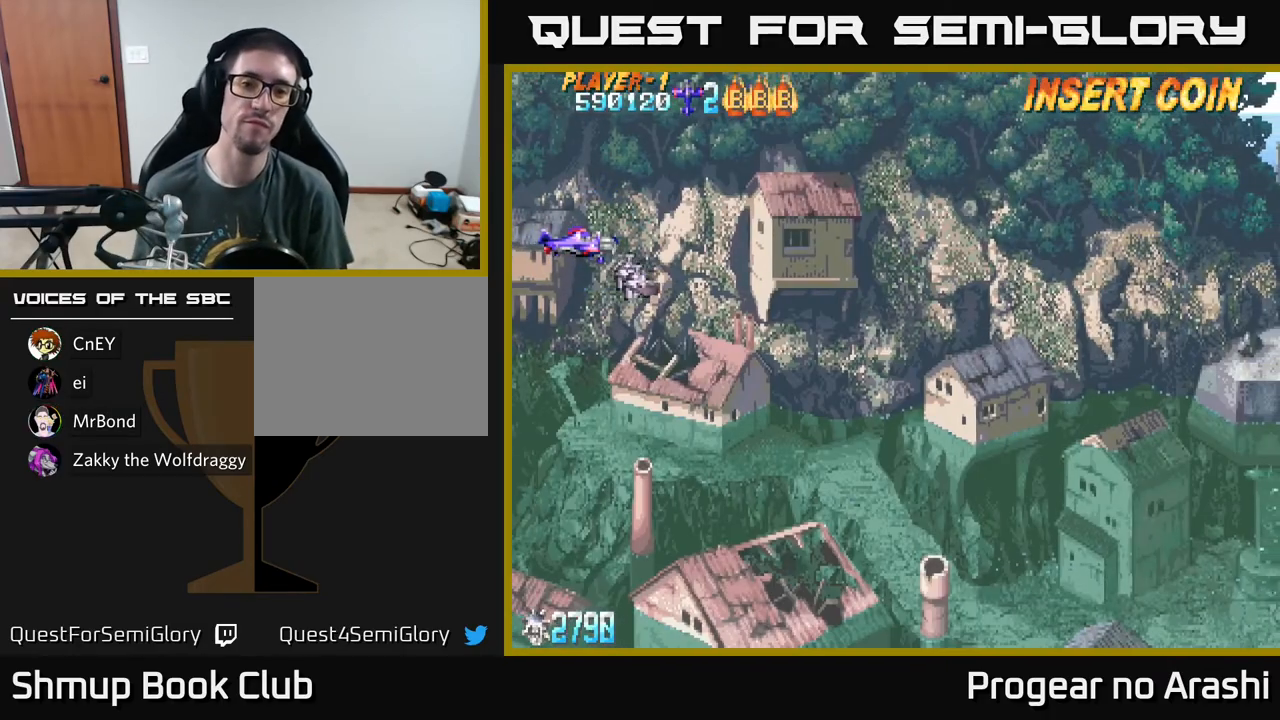
{"buttons": ["DPAD_RIGHT"], "left_stick": "center", "events": [[117, "DPAD_RIGHT", "down"]]}
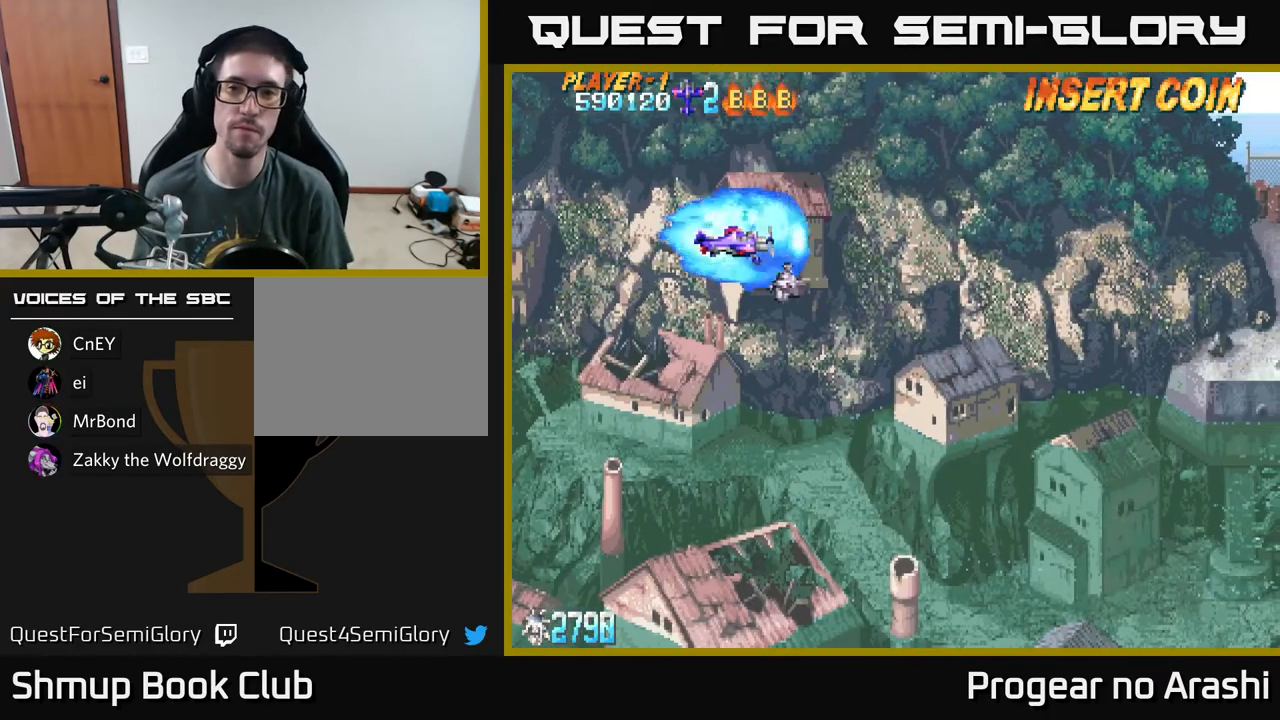
{"buttons": [], "left_stick": "center", "events": [[117, "DPAD_RIGHT", "up"], [117, "DPAD_UP", "down"], [217, "DPAD_RIGHT", "down"], [217, "DPAD_UP", "up"], [450, "DPAD_RIGHT", "up"]]}
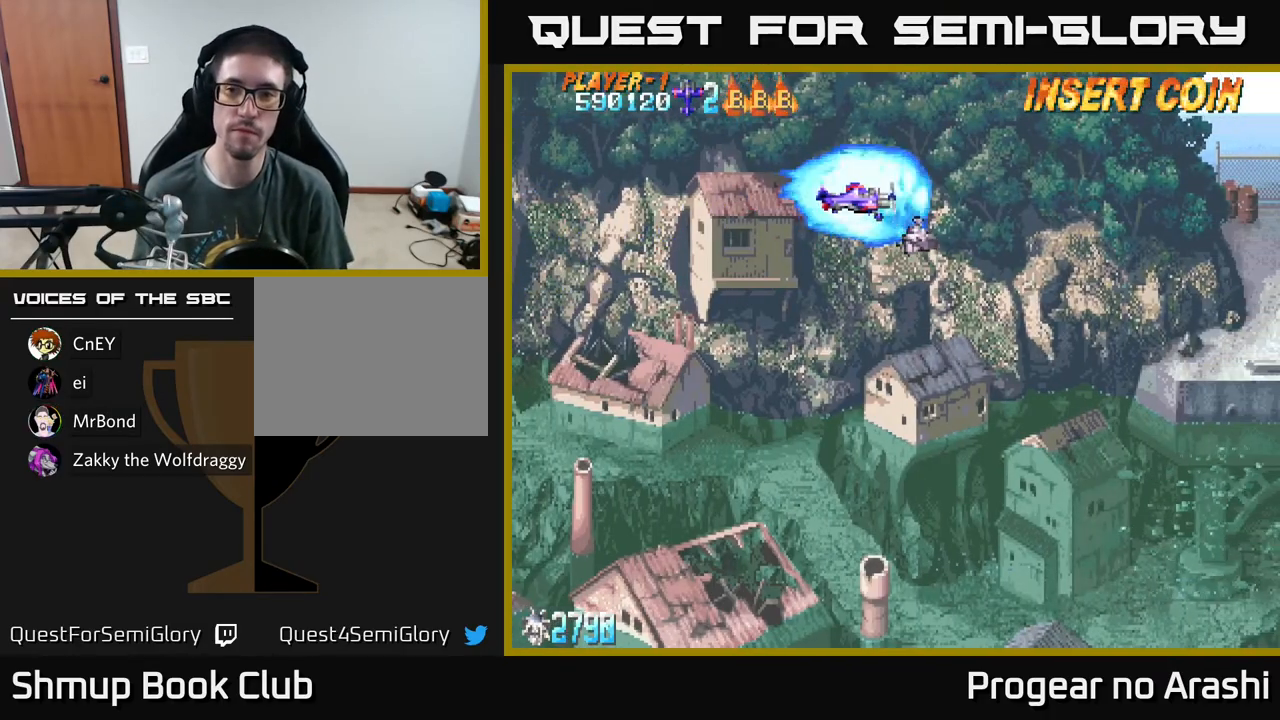
{"buttons": [], "left_stick": "center", "events": []}
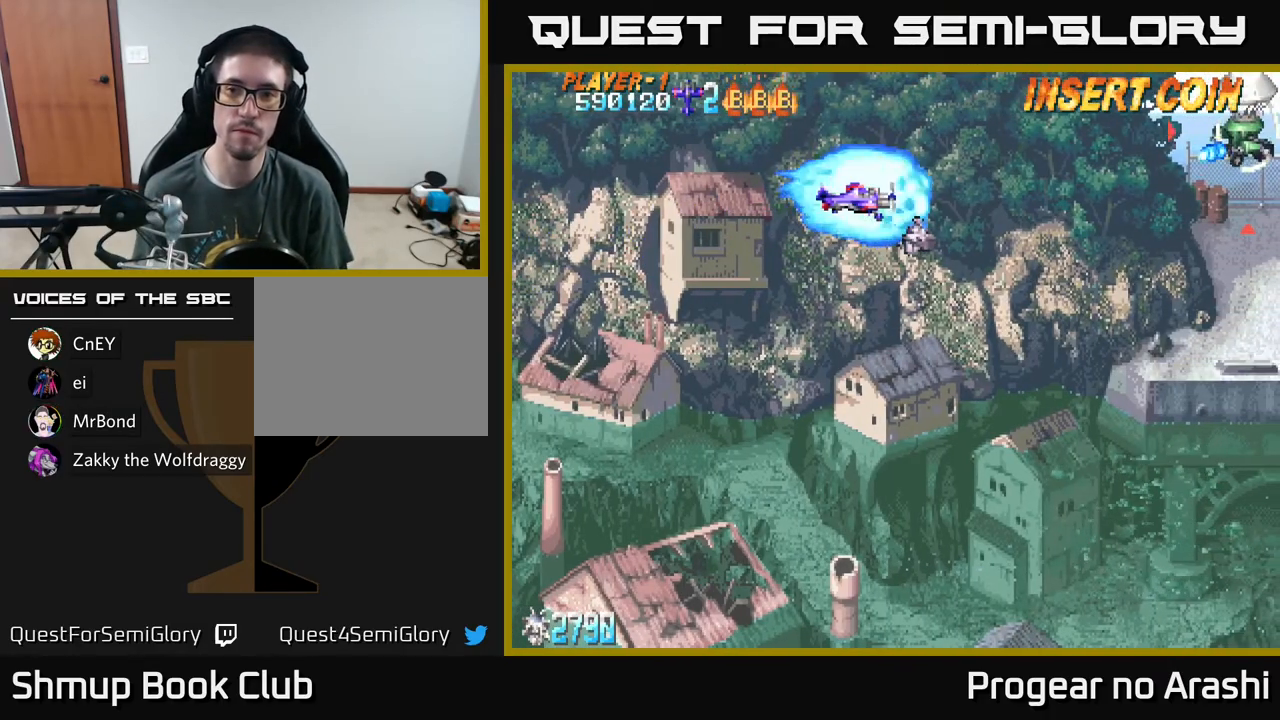
{"buttons": ["DPAD_DOWN"], "left_stick": "center", "events": [[450, "DPAD_DOWN", "down"]]}
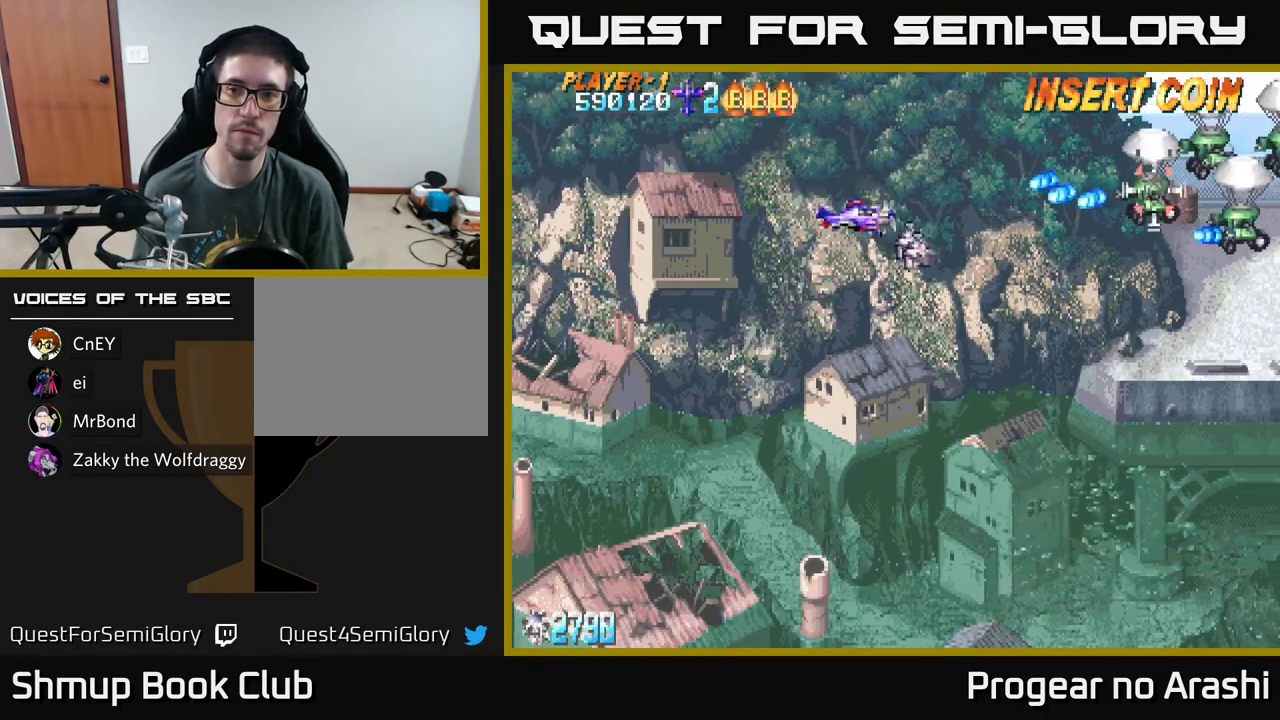
{"buttons": ["X", "DPAD_UP", "DPAD_LEFT"], "left_stick": "center", "events": [[117, "X", "down"], [183, "DPAD_LEFT", "down"], [233, "DPAD_DOWN", "up"], [300, "DPAD_UP", "down"]]}
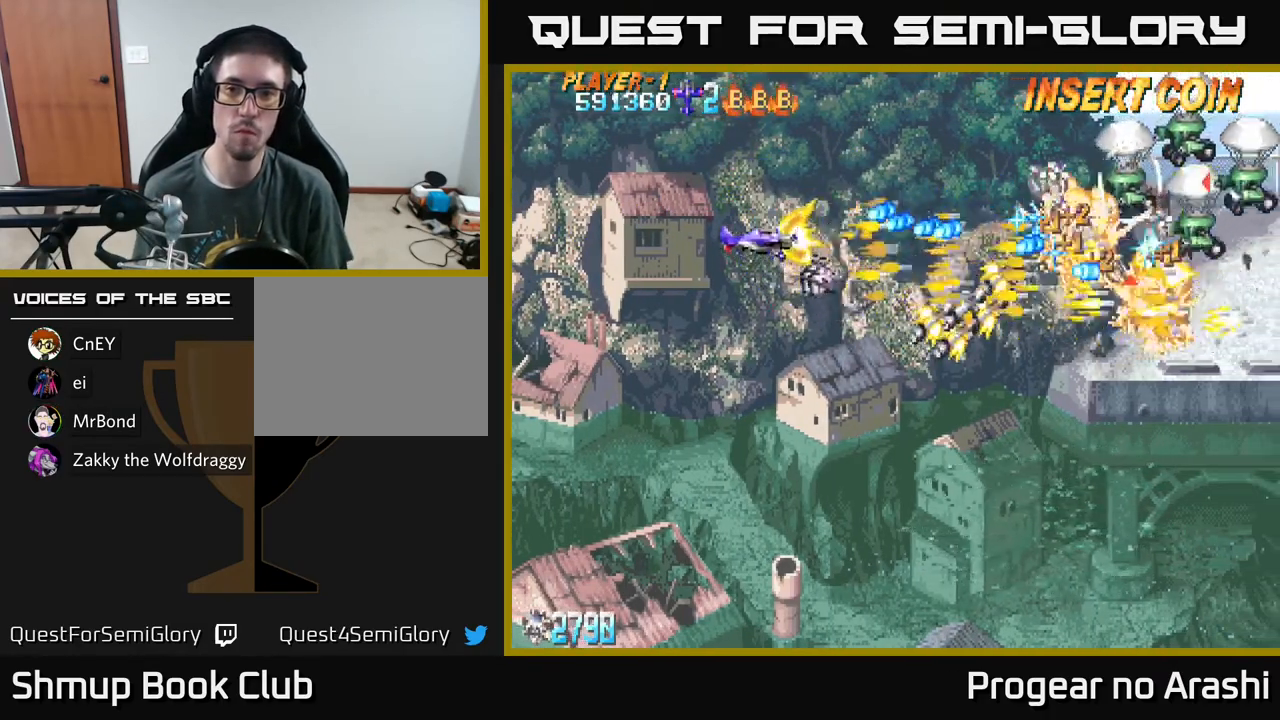
{"buttons": ["A", "DPAD_UP", "DPAD_RIGHT"], "left_stick": "center", "events": [[200, "DPAD_LEFT", "up"], [333, "DPAD_RIGHT", "down"], [367, "A", "down"], [417, "X", "up"]]}
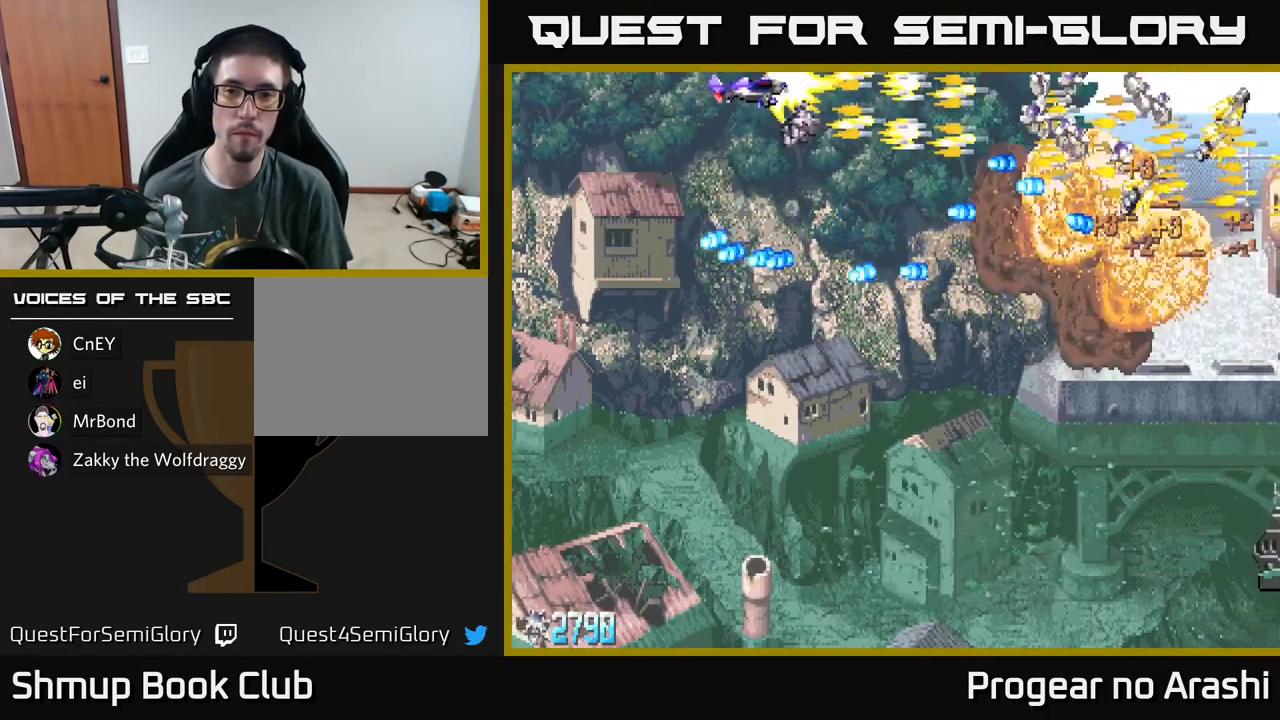
{"buttons": ["A", "DPAD_RIGHT"], "left_stick": "center", "events": [[17, "DPAD_RIGHT", "up"], [50, "DPAD_LEFT", "down"], [50, "DPAD_UP", "up"], [200, "DPAD_DOWN", "down"], [200, "DPAD_LEFT", "up"], [300, "DPAD_DOWN", "up"], [333, "DPAD_UP", "down"], [417, "DPAD_RIGHT", "down"], [417, "DPAD_UP", "up"]]}
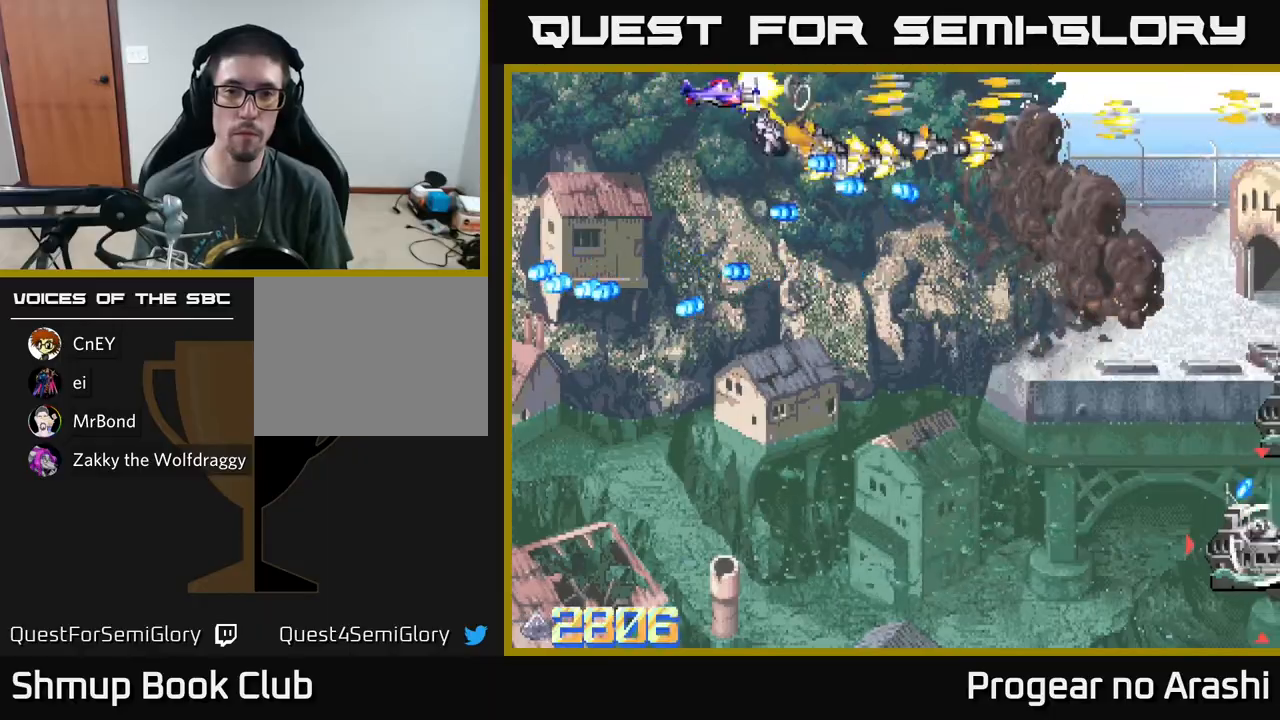
{"buttons": ["DPAD_DOWN"], "left_stick": "center", "events": [[33, "A", "up"], [83, "X", "down"], [350, "DPAD_DOWN", "down"], [367, "DPAD_RIGHT", "up"], [400, "X", "up"]]}
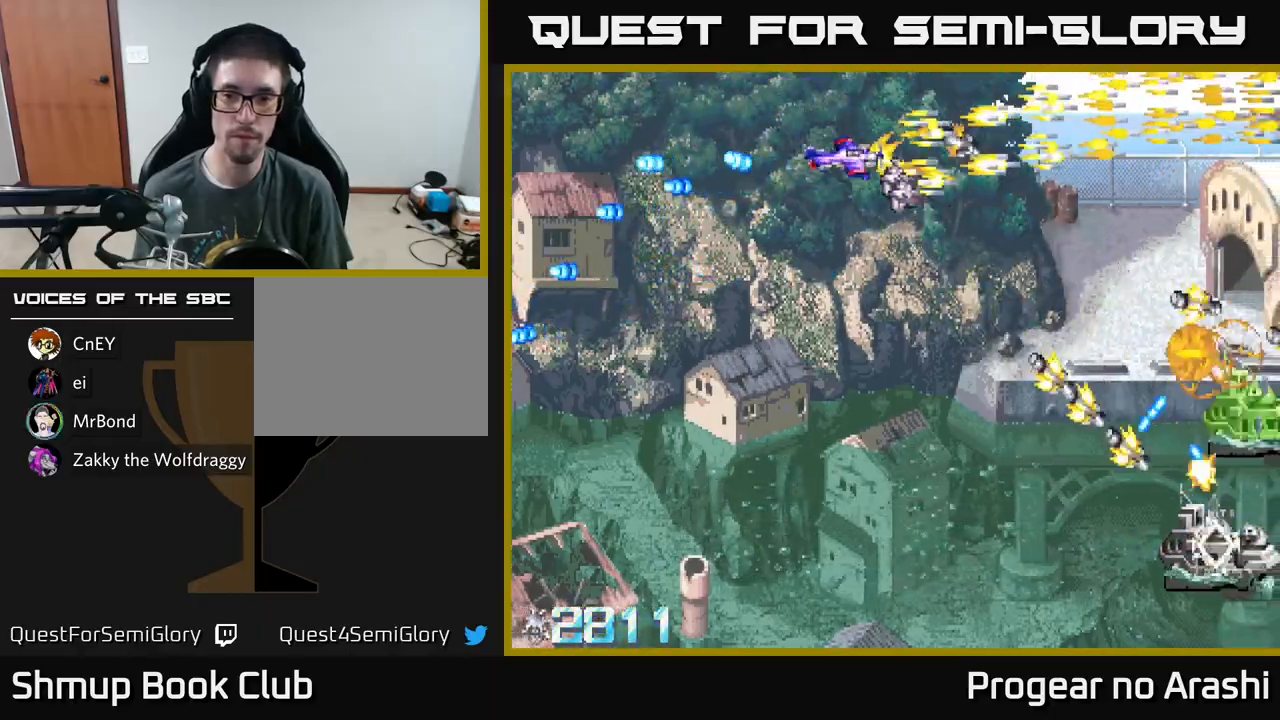
{"buttons": ["A", "DPAD_DOWN"], "left_stick": "center", "events": [[317, "A", "down"]]}
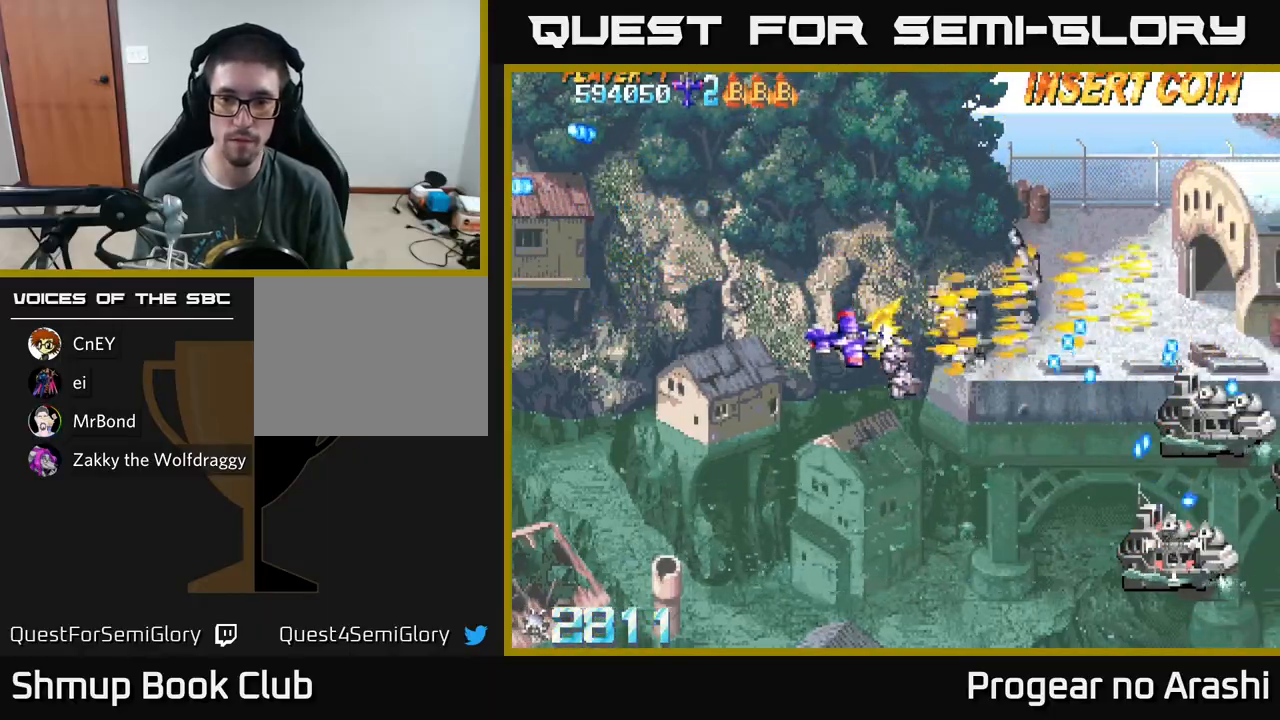
{"buttons": ["X", "DPAD_DOWN"], "left_stick": "center", "events": [[67, "DPAD_RIGHT", "down"], [100, "X", "down"], [167, "A", "up"], [433, "DPAD_RIGHT", "up"]]}
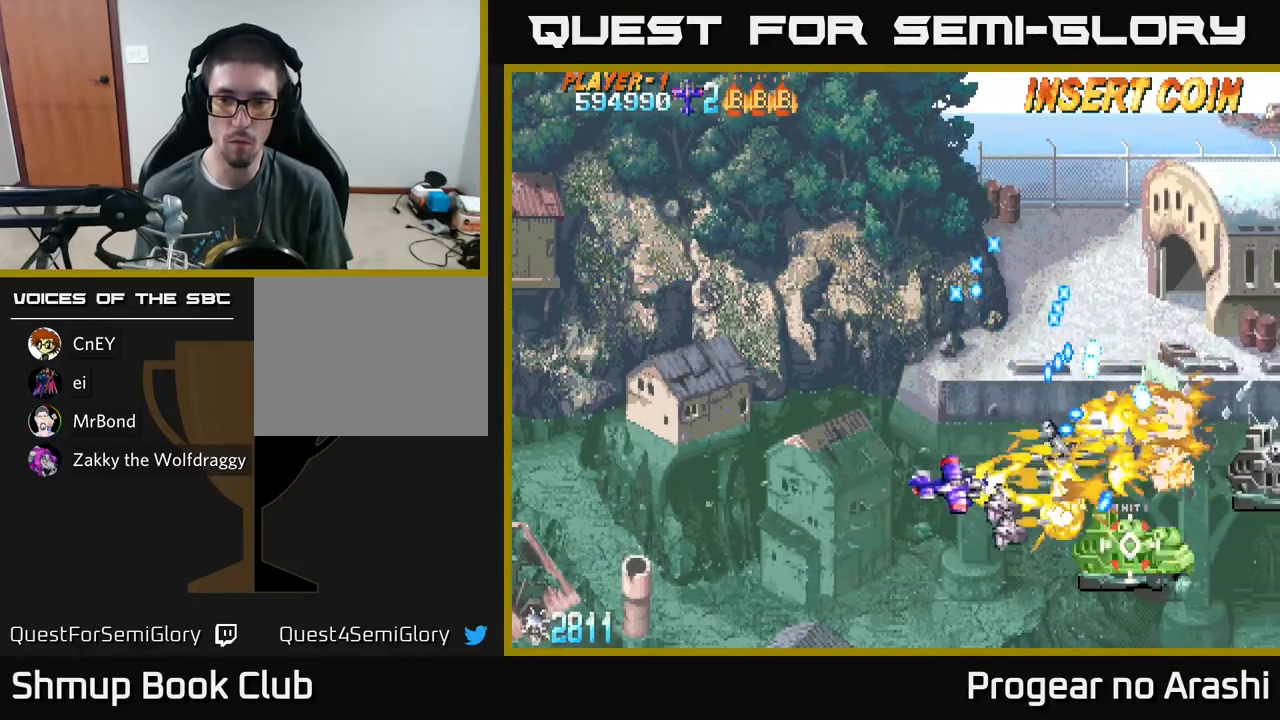
{"buttons": ["A", "DPAD_UP", "DPAD_LEFT"], "left_stick": "center", "events": [[183, "DPAD_LEFT", "down"], [200, "DPAD_DOWN", "up"], [333, "DPAD_UP", "down"], [417, "A", "down"], [483, "X", "up"]]}
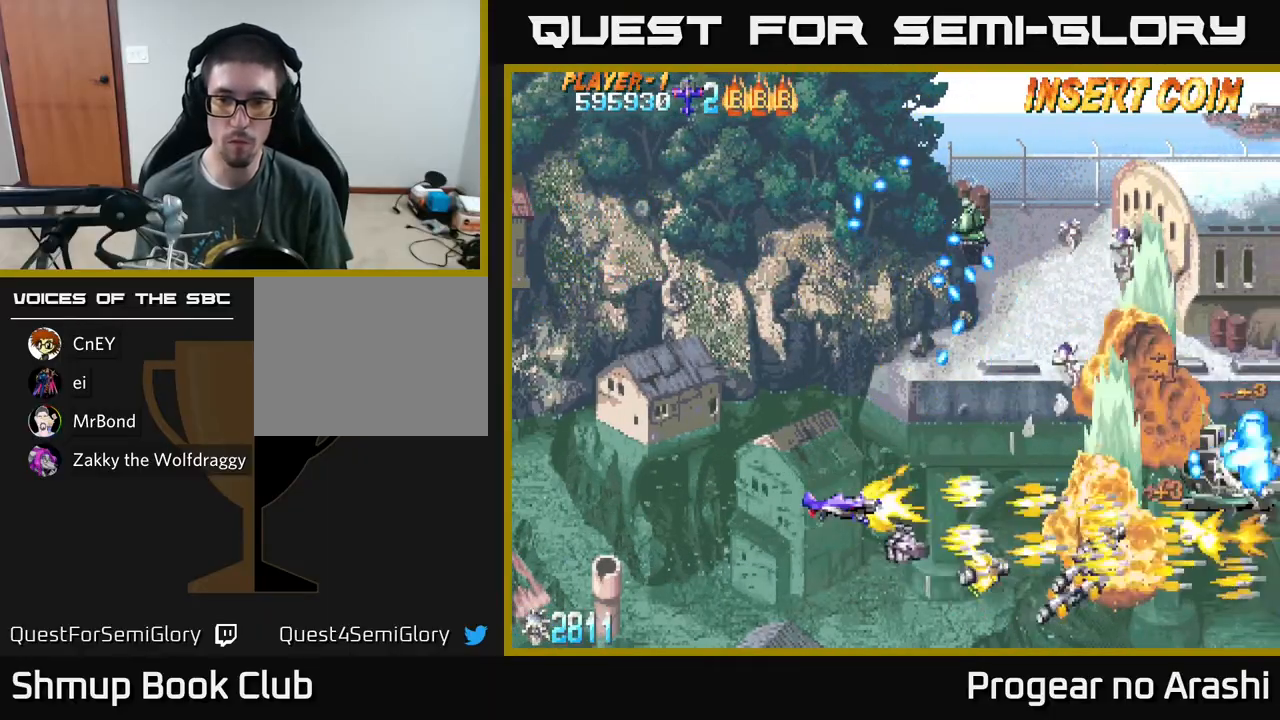
{"buttons": ["X", "DPAD_UP", "DPAD_LEFT"], "left_stick": "center"}
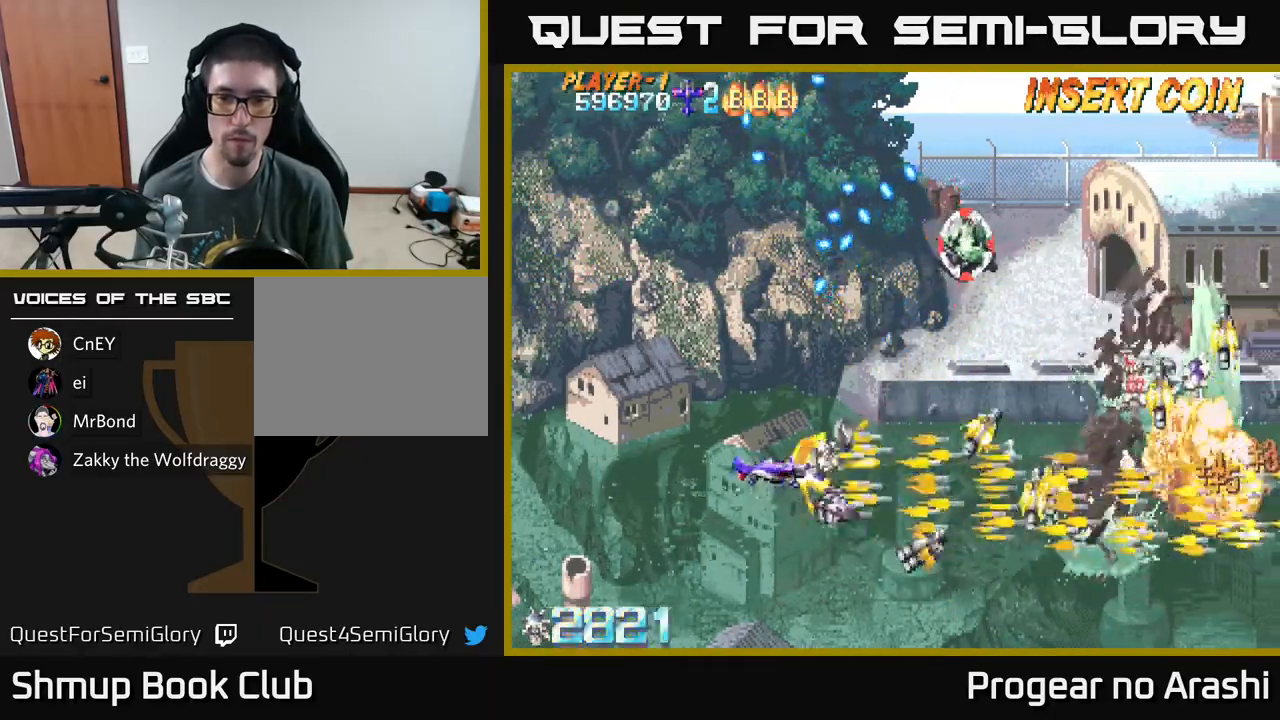
{"buttons": ["X", "DPAD_UP"], "left_stick": "center", "events": [[67, "DPAD_LEFT", "up"], [117, "A", "down"], [117, "X", "up"], [133, "DPAD_RIGHT", "down"], [217, "DPAD_UP", "up"], [267, "DPAD_RIGHT", "up"], [283, "DPAD_UP", "down"], [317, "DPAD_LEFT", "down"], [333, "A", "up"], [333, "X", "down"], [350, "DPAD_UP", "up"], [467, "DPAD_LEFT", "up"], [467, "DPAD_UP", "down"]]}
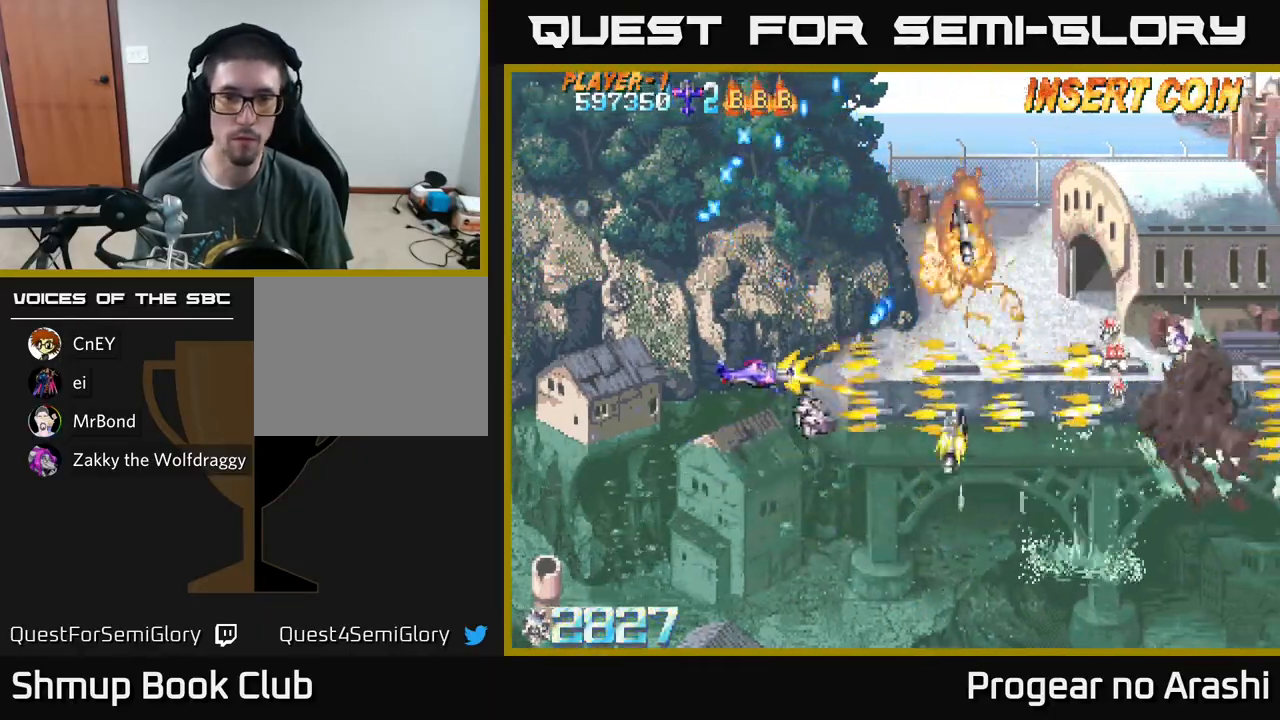
{"buttons": ["A", "DPAD_DOWN", "DPAD_LEFT"], "left_stick": "center", "events": [[150, "DPAD_LEFT", "down"], [267, "DPAD_LEFT", "up"], [300, "A", "down"], [317, "X", "up"], [367, "DPAD_UP", "up"], [433, "DPAD_LEFT", "down"], [500, "DPAD_DOWN", "down"]]}
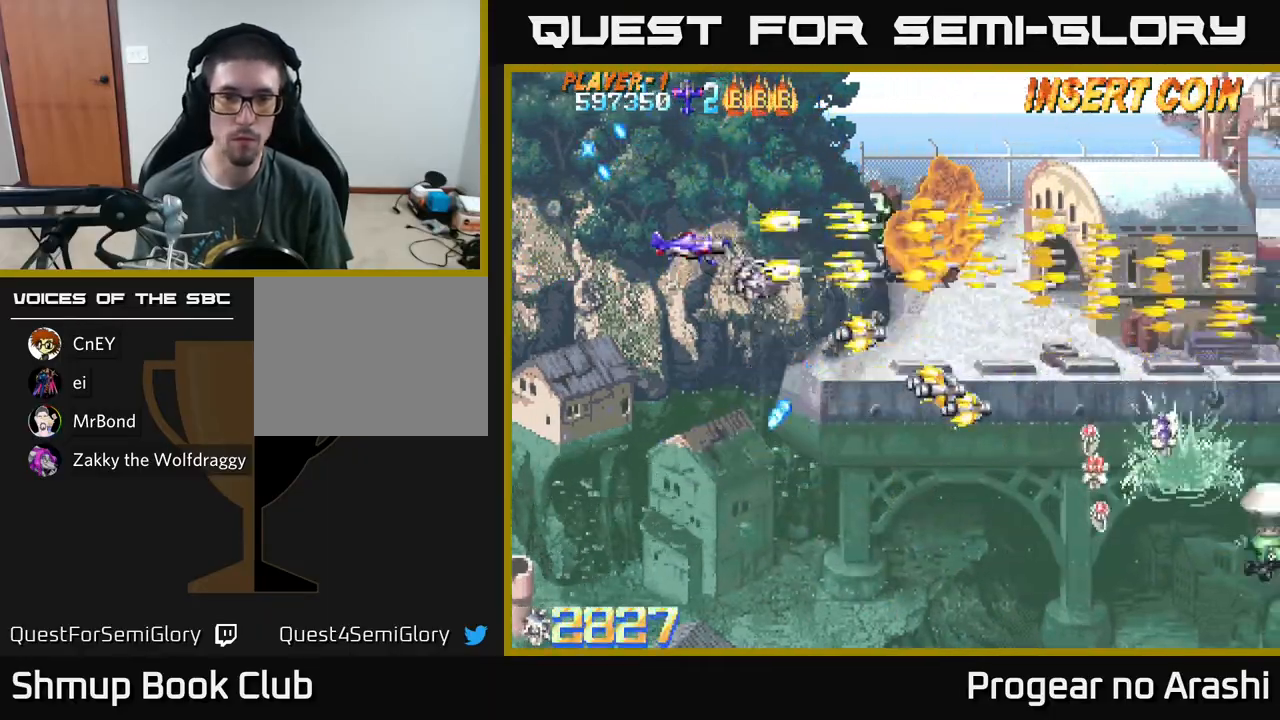
{"buttons": ["X", "DPAD_DOWN"], "left_stick": "center", "events": [[33, "DPAD_LEFT", "up"], [67, "DPAD_DOWN", "up"], [233, "DPAD_LEFT", "down"], [267, "X", "down"], [350, "A", "up"], [350, "DPAD_DOWN", "down"], [367, "DPAD_LEFT", "up"]]}
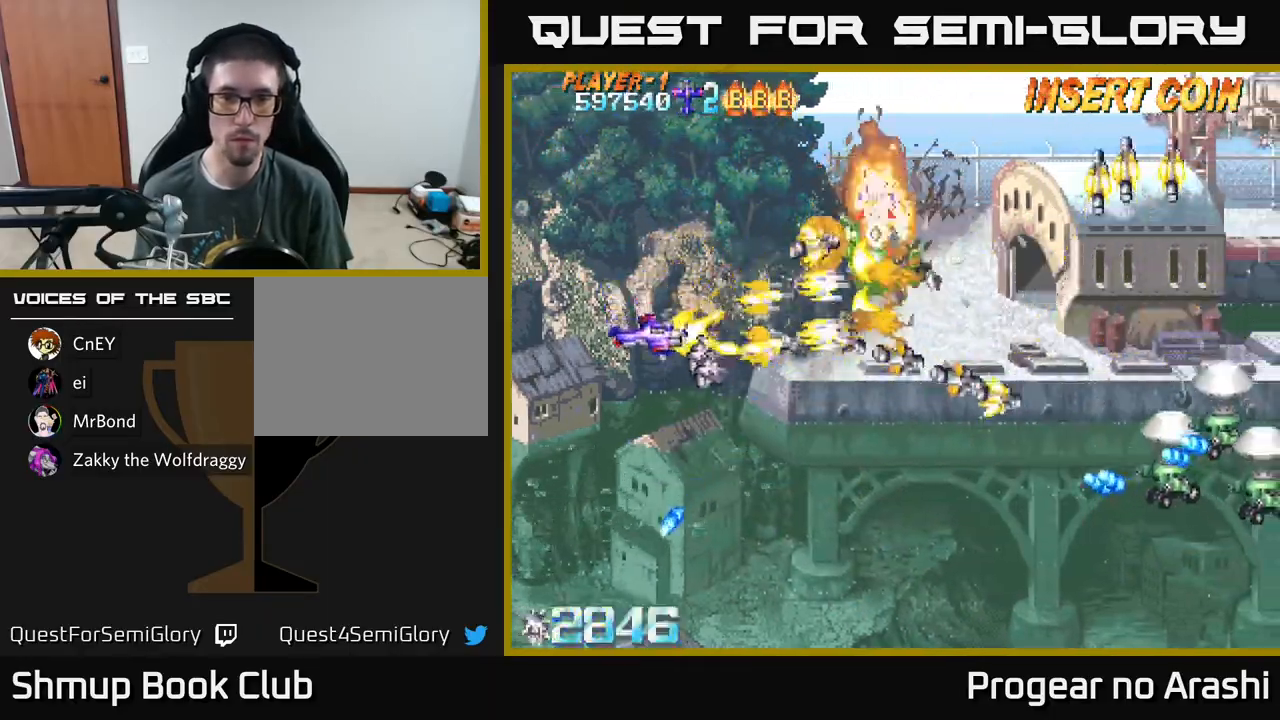
{"buttons": ["X", "DPAD_DOWN"], "left_stick": "center", "events": [[200, "DPAD_RIGHT", "down"], [417, "DPAD_DOWN", "up"], [433, "DPAD_RIGHT", "up"], [500, "DPAD_DOWN", "down"]]}
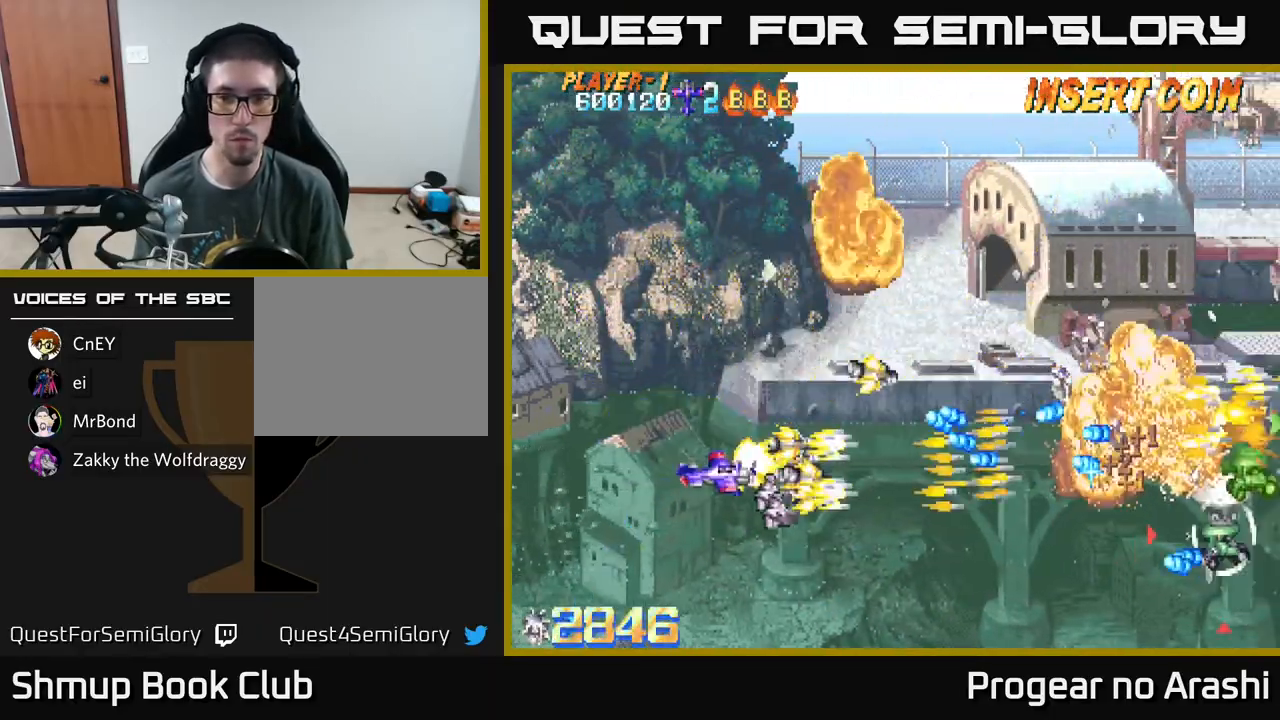
{"buttons": ["X", "DPAD_LEFT"], "left_stick": "center", "events": [[200, "DPAD_RIGHT", "down"], [250, "DPAD_DOWN", "up"], [333, "DPAD_RIGHT", "up"], [367, "DPAD_LEFT", "down"]]}
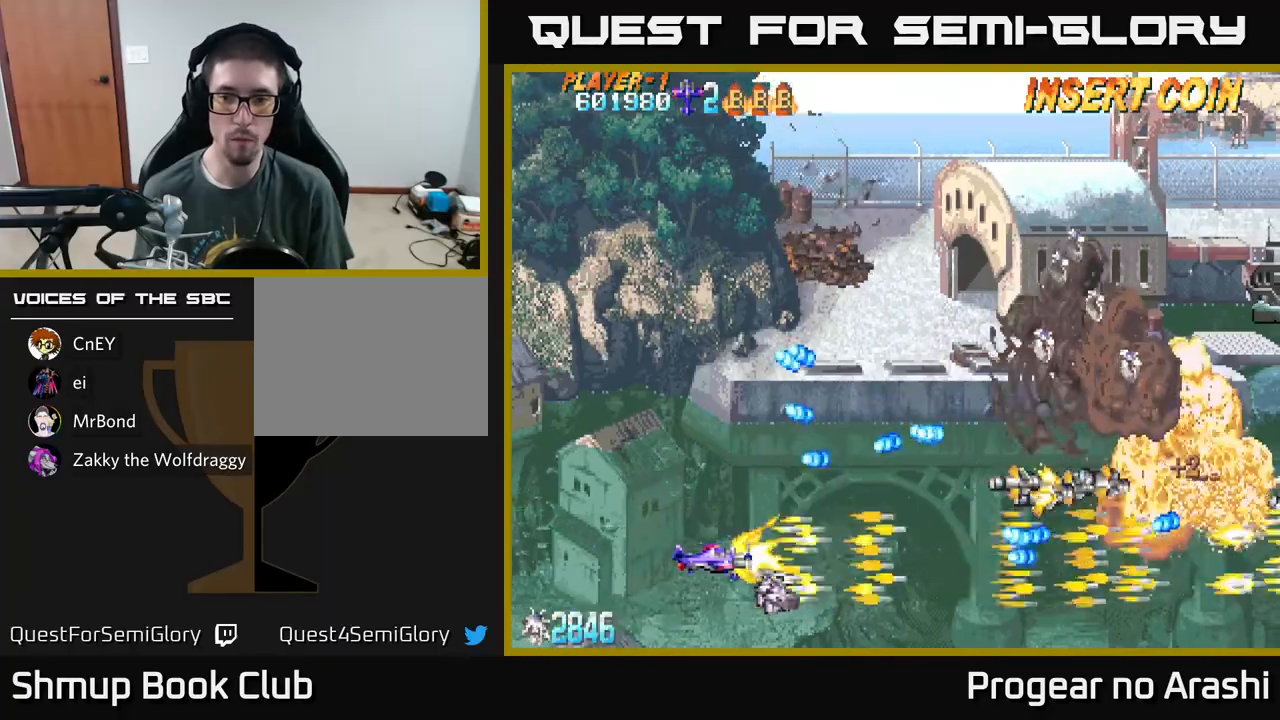
{"buttons": ["A", "DPAD_UP", "DPAD_RIGHT"], "left_stick": "center"}
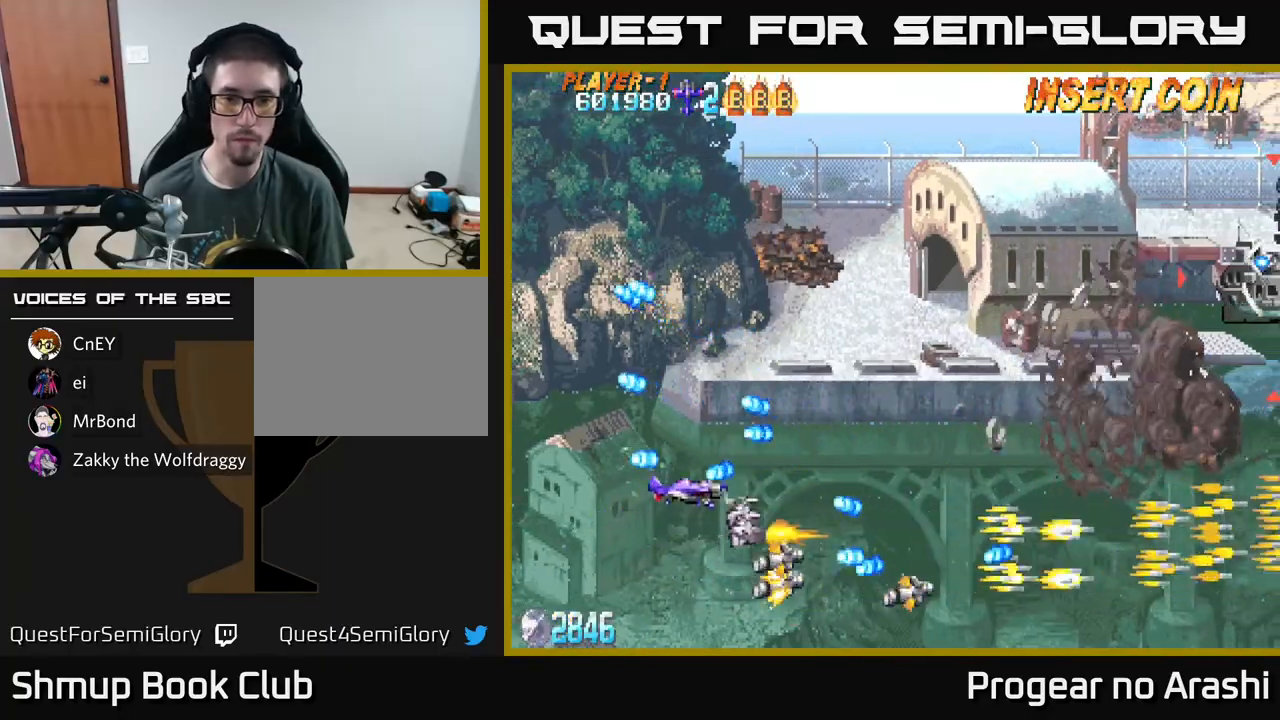
{"buttons": ["A"], "left_stick": "center", "events": [[50, "DPAD_RIGHT", "up"], [167, "DPAD_RIGHT", "down"], [167, "DPAD_UP", "up"], [250, "DPAD_UP", "down"], [300, "DPAD_RIGHT", "up"], [450, "DPAD_UP", "up"]]}
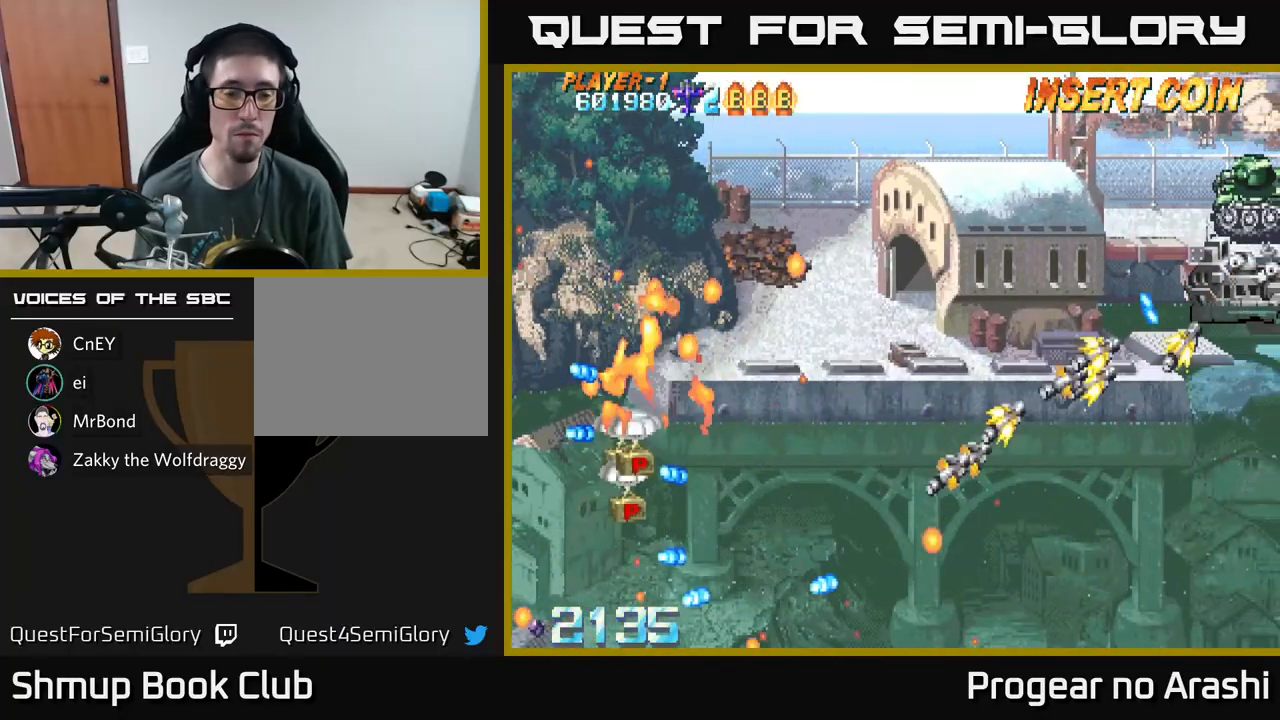
{"buttons": [], "left_stick": "center", "events": [[50, "A", "up"]]}
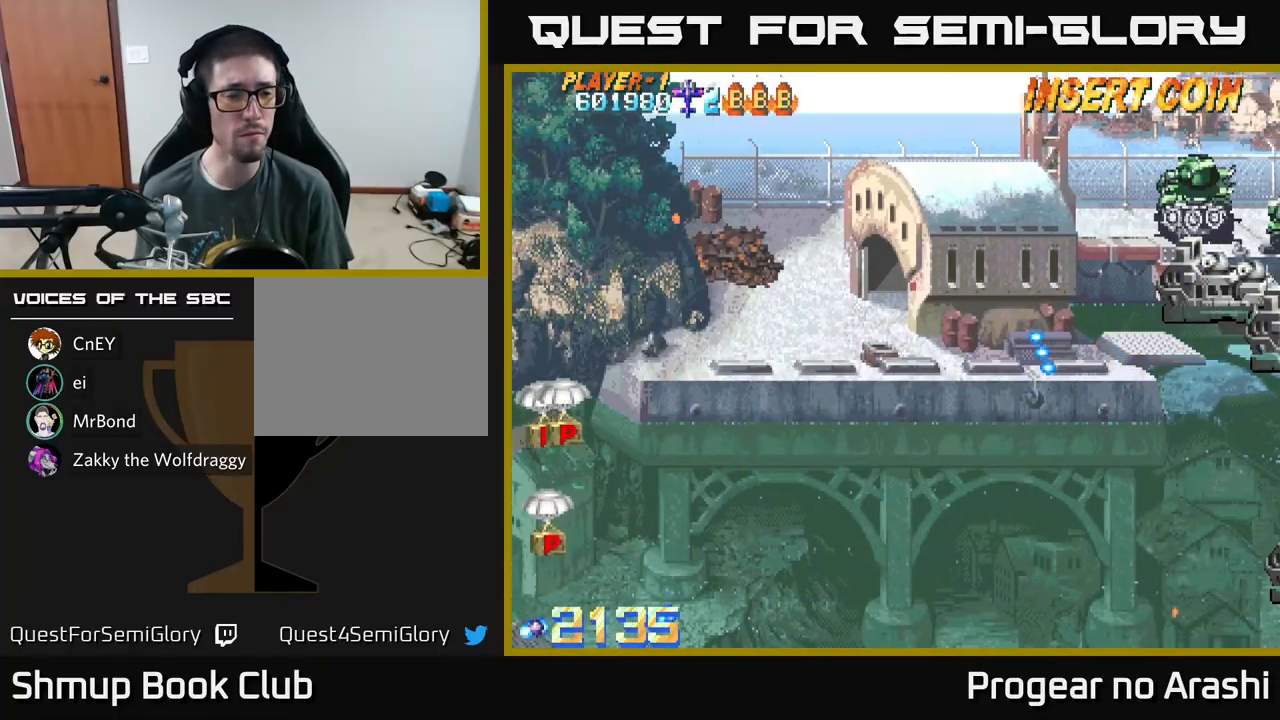
{"buttons": ["DPAD_DOWN", "DPAD_RIGHT"], "left_stick": "center", "events": [[183, "DPAD_DOWN", "down"], [367, "DPAD_RIGHT", "down"]]}
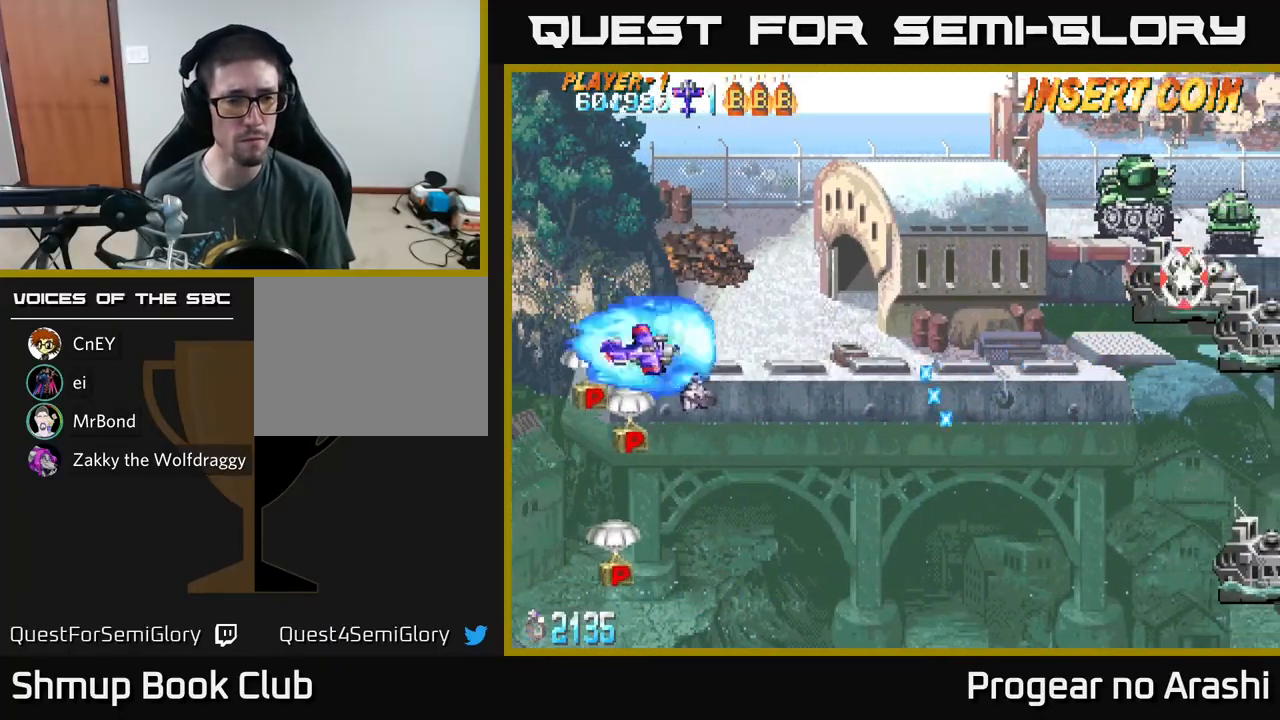
{"buttons": ["DPAD_DOWN"], "left_stick": "center", "events": [[33, "DPAD_RIGHT", "up"], [200, "DPAD_RIGHT", "down"], [450, "DPAD_RIGHT", "up"]]}
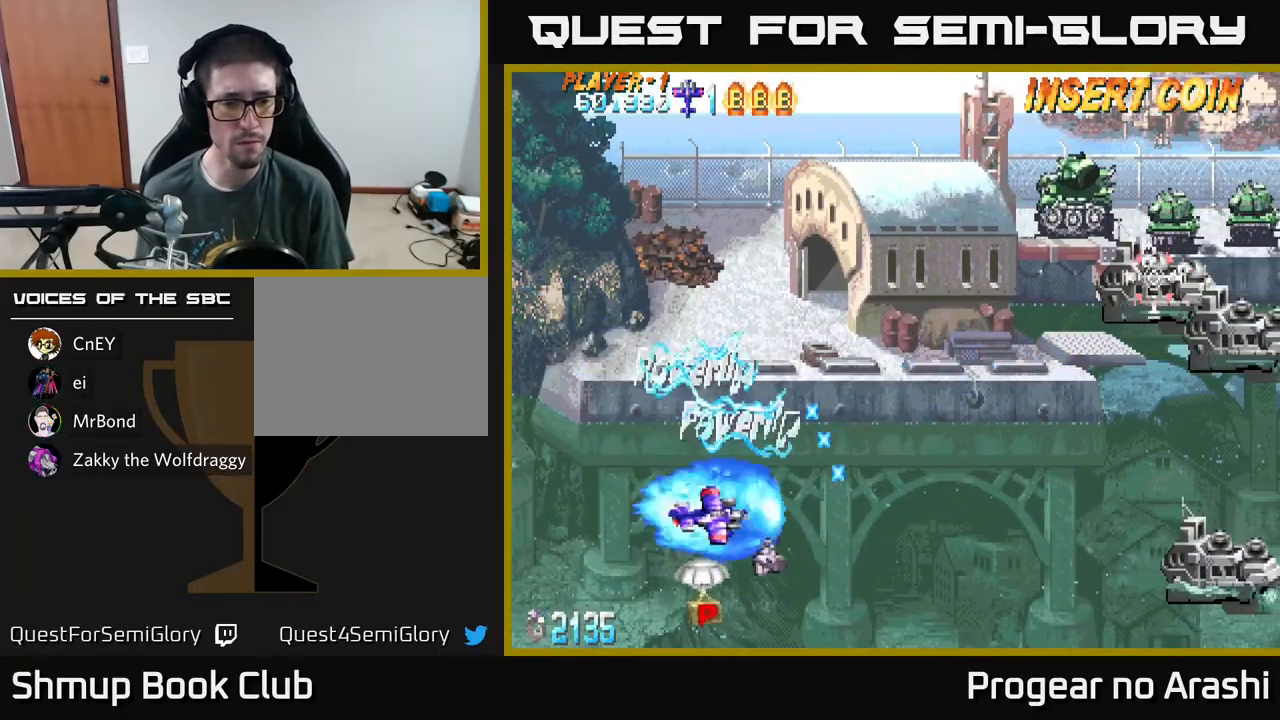
{"buttons": ["X", "DPAD_UP"], "left_stick": "center", "events": [[83, "DPAD_RIGHT", "down"], [233, "X", "down"], [383, "DPAD_DOWN", "up"], [417, "DPAD_RIGHT", "up"], [417, "DPAD_UP", "down"]]}
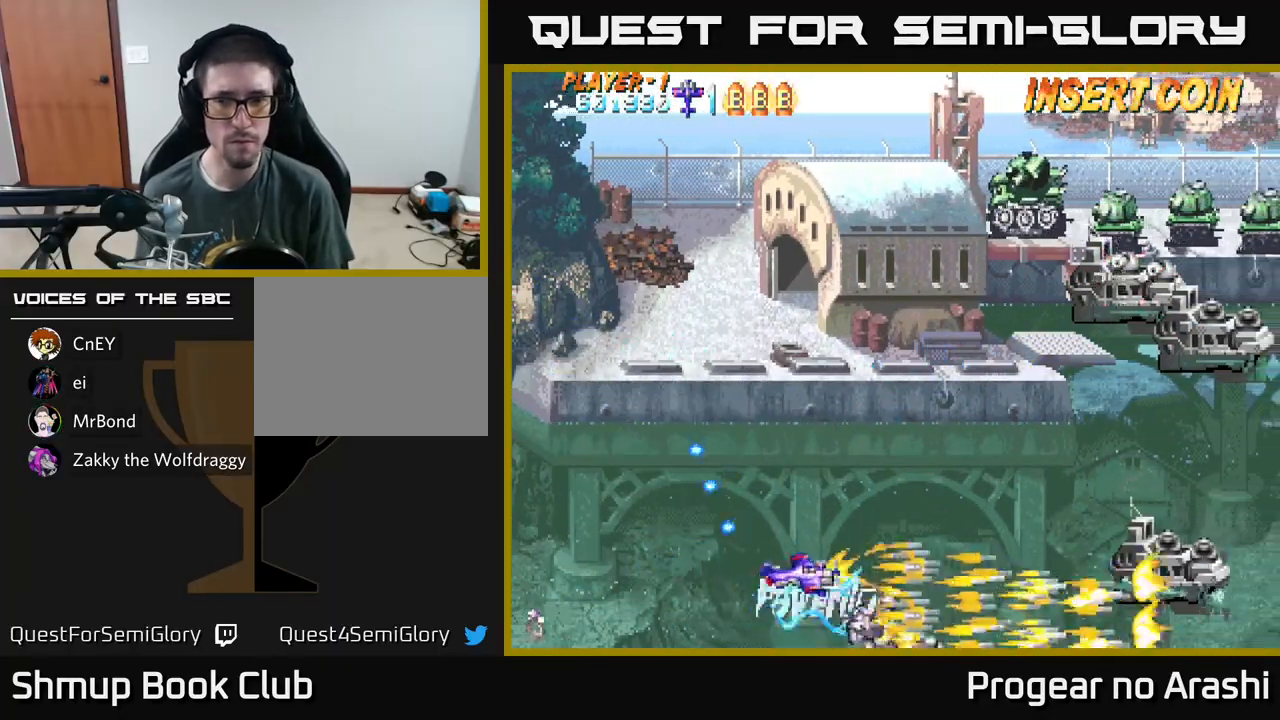
{"buttons": ["X", "DPAD_UP"], "left_stick": "center", "events": []}
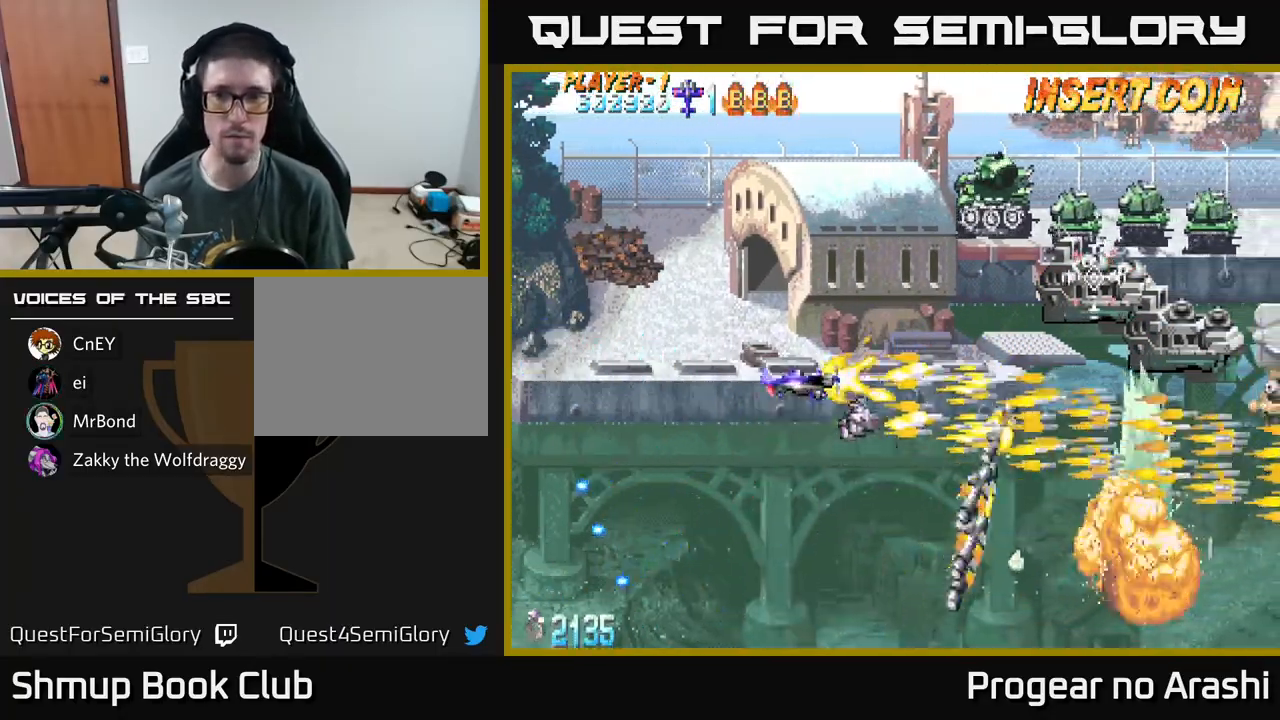
{"buttons": ["X", "DPAD_UP"], "left_stick": "center", "events": []}